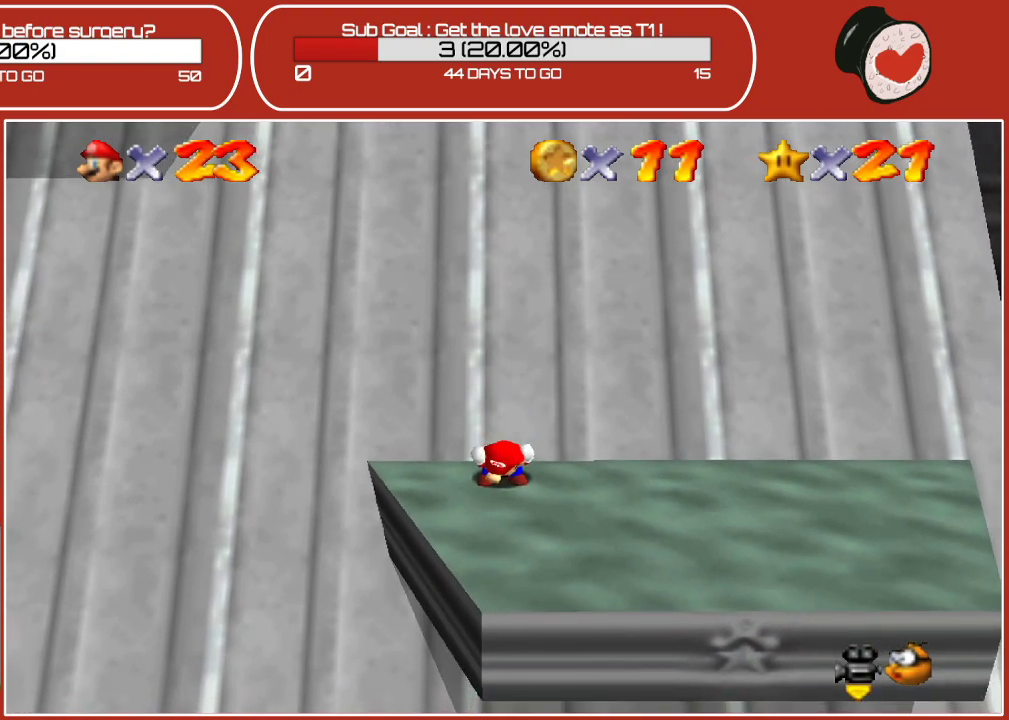
Gameplay with a controller (Nintendo layout); each line is a JSON object with the inputs held at the frame after it. "events" lists button and stick changes between this image and that frame as [ms after this image, input, new state], when the widget could be followed in between. Not read: L3 R3.
{"buttons": ["Z"], "left_stick": "up", "events": [[67, "A", "down"], [117, "left_stick", "up"], [467, "A", "up"]]}
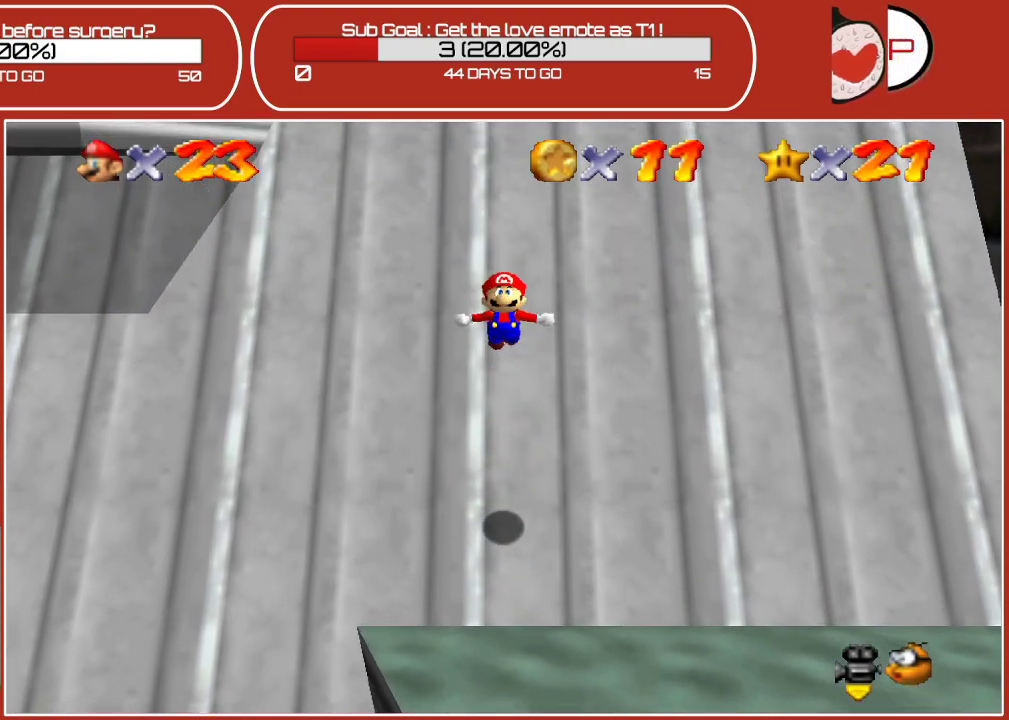
{"buttons": ["A"], "left_stick": "up", "events": [[167, "Z", "up"], [500, "A", "down"]]}
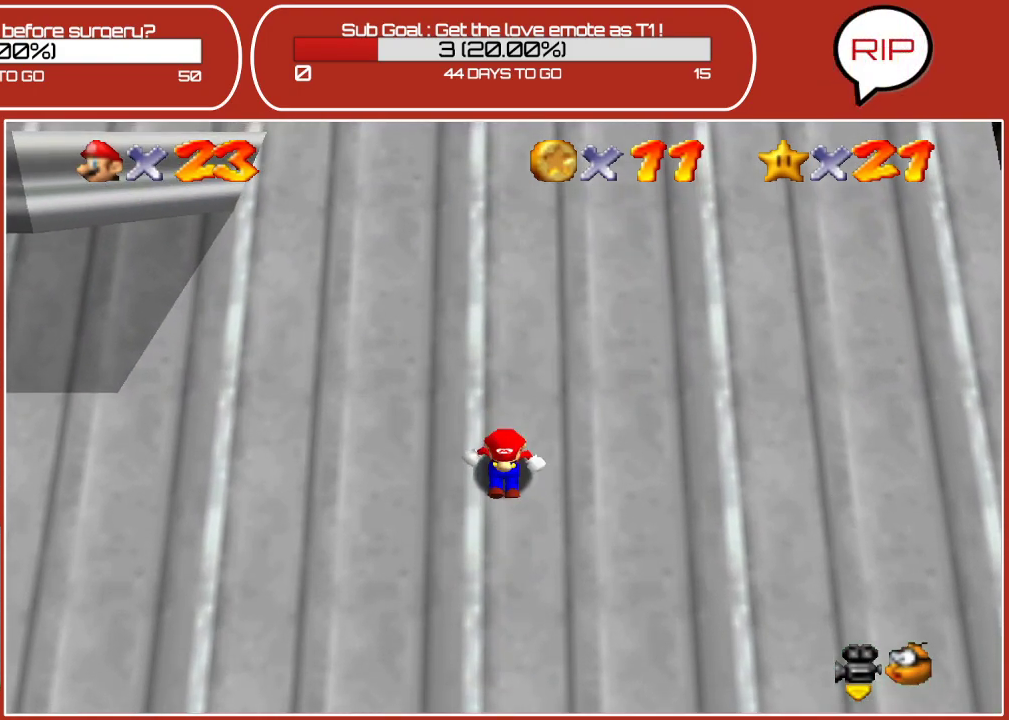
{"buttons": ["A"], "left_stick": "up", "events": [[233, "A", "up"], [300, "A", "down"]]}
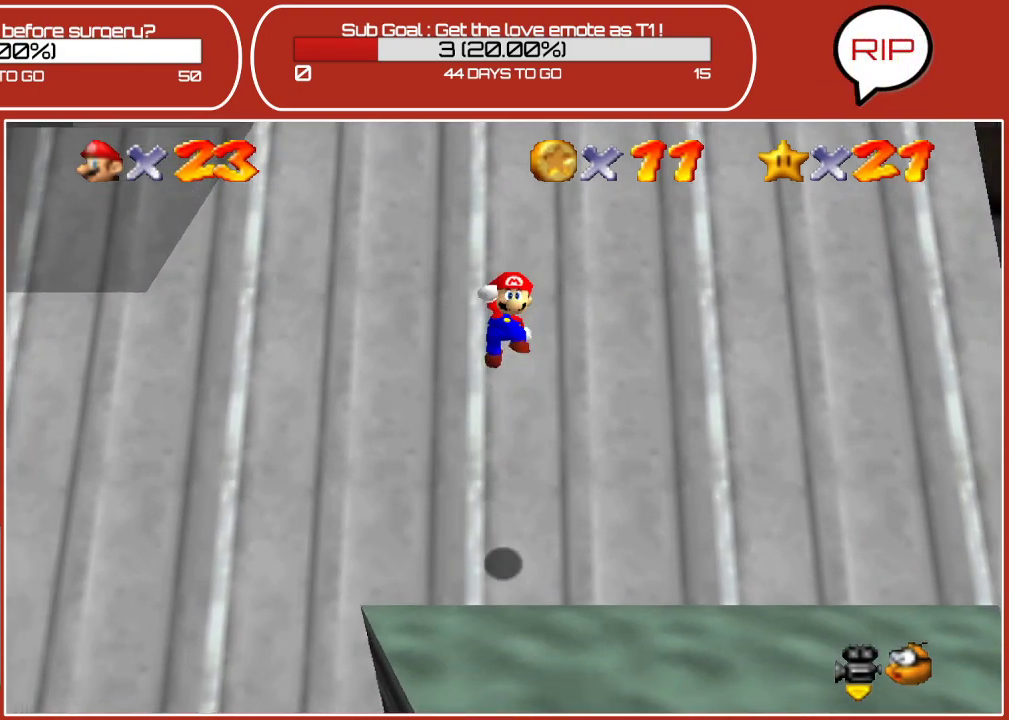
{"buttons": ["A", "B"], "left_stick": "up", "events": [[400, "B", "down"]]}
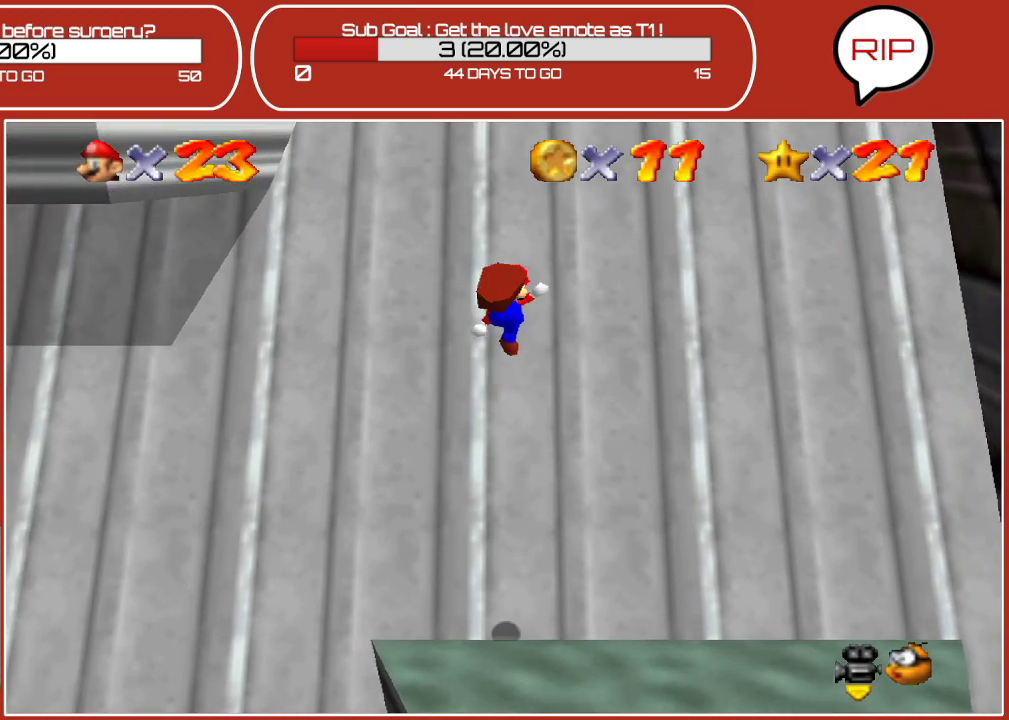
{"buttons": [], "left_stick": "up", "events": [[217, "A", "up"], [250, "B", "up"]]}
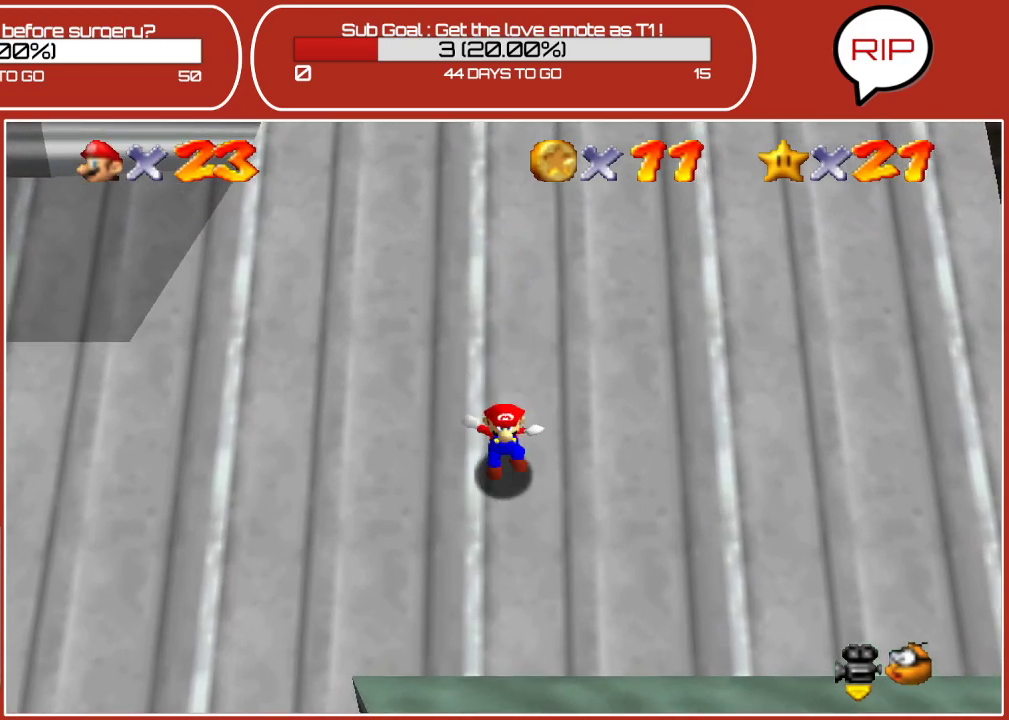
{"buttons": ["A"], "left_stick": "up", "events": [[217, "A", "down"]]}
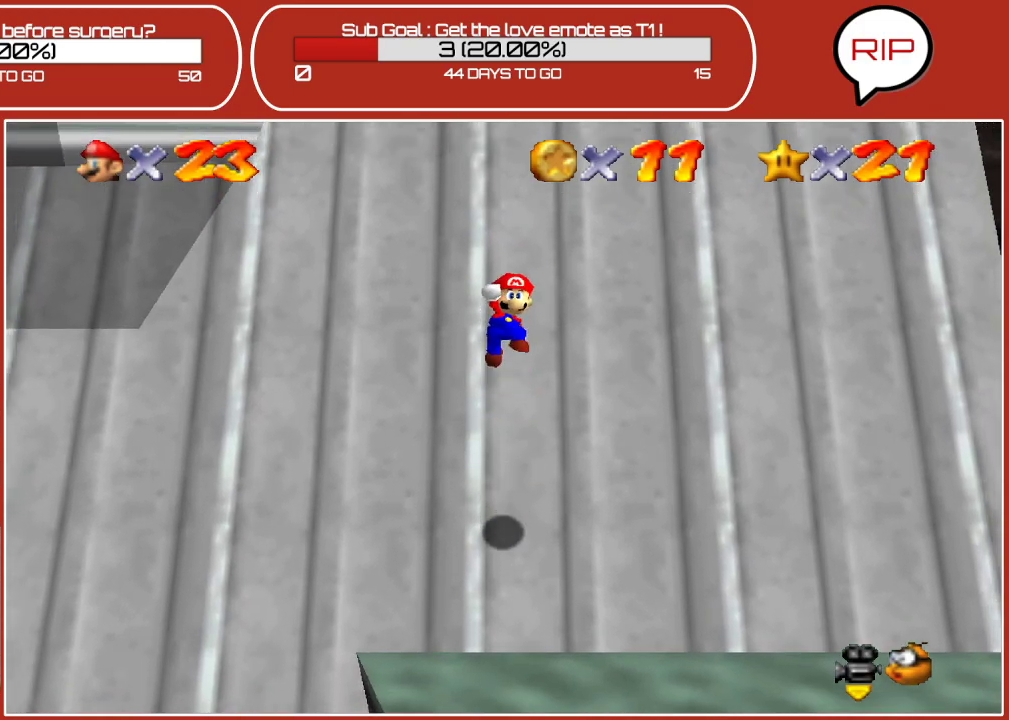
{"buttons": [], "left_stick": "up", "events": [[150, "B", "down"], [400, "A", "up"], [500, "B", "up"]]}
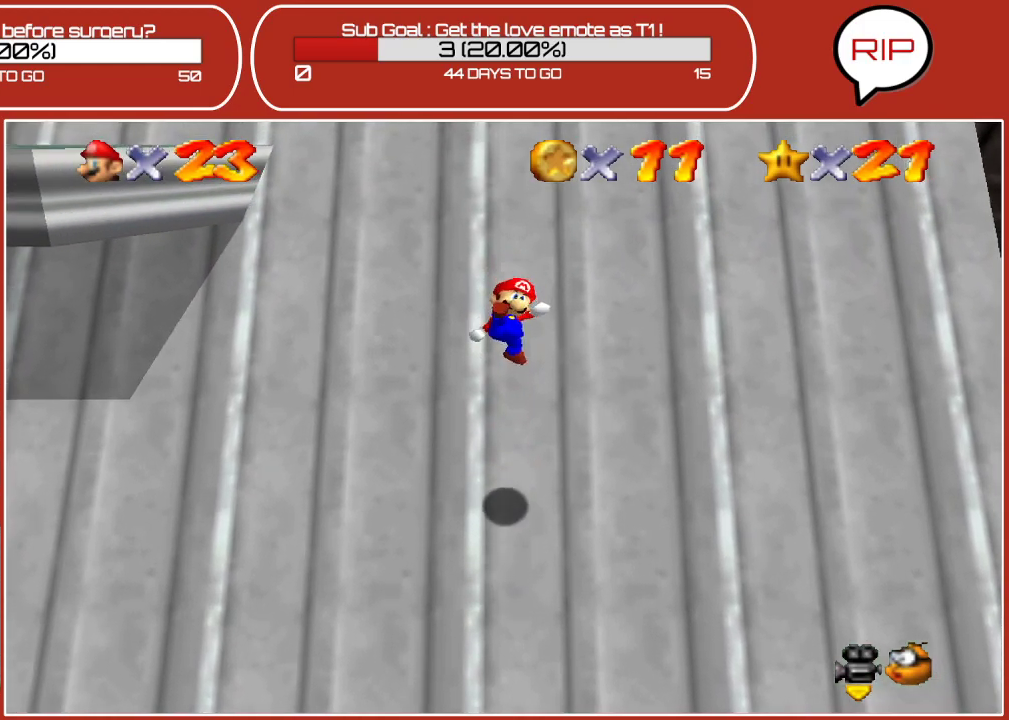
{"buttons": ["A"], "left_stick": "up", "events": [[367, "A", "down"]]}
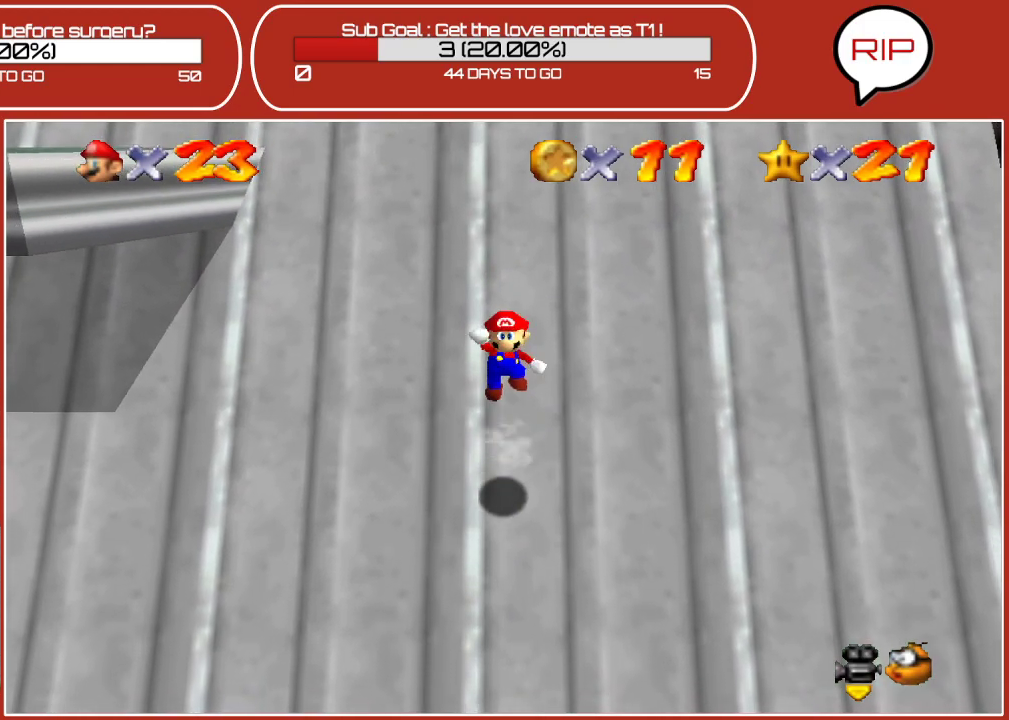
{"buttons": ["A", "B"], "left_stick": "up", "events": [[350, "B", "down"]]}
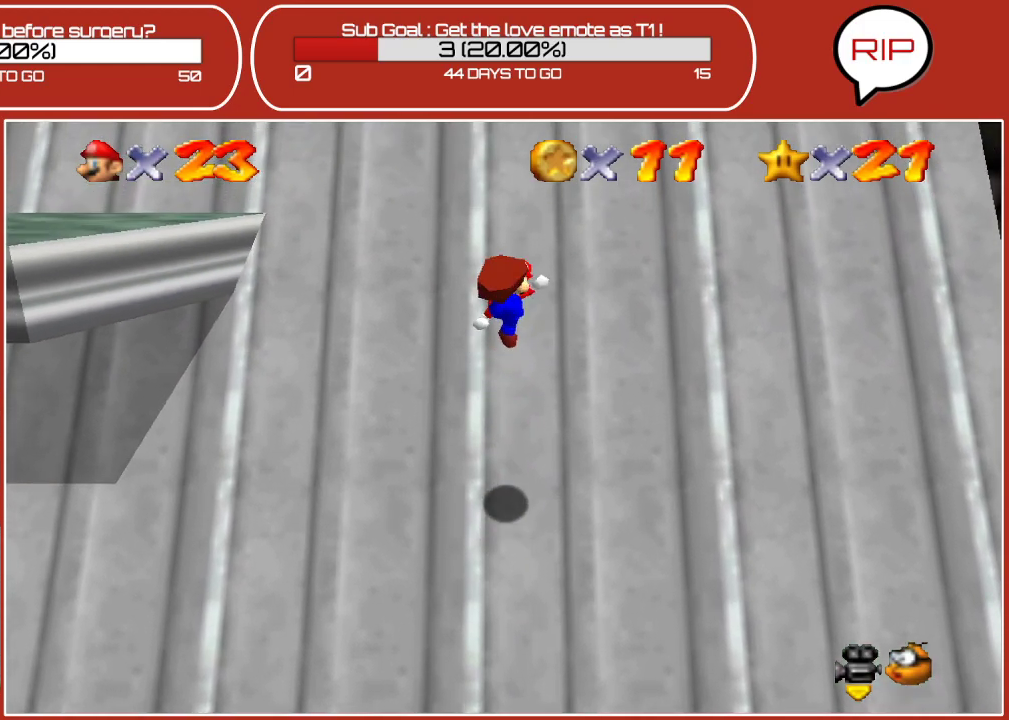
{"buttons": ["A"], "left_stick": "up", "events": [[200, "A", "up"], [217, "B", "up"], [500, "A", "down"]]}
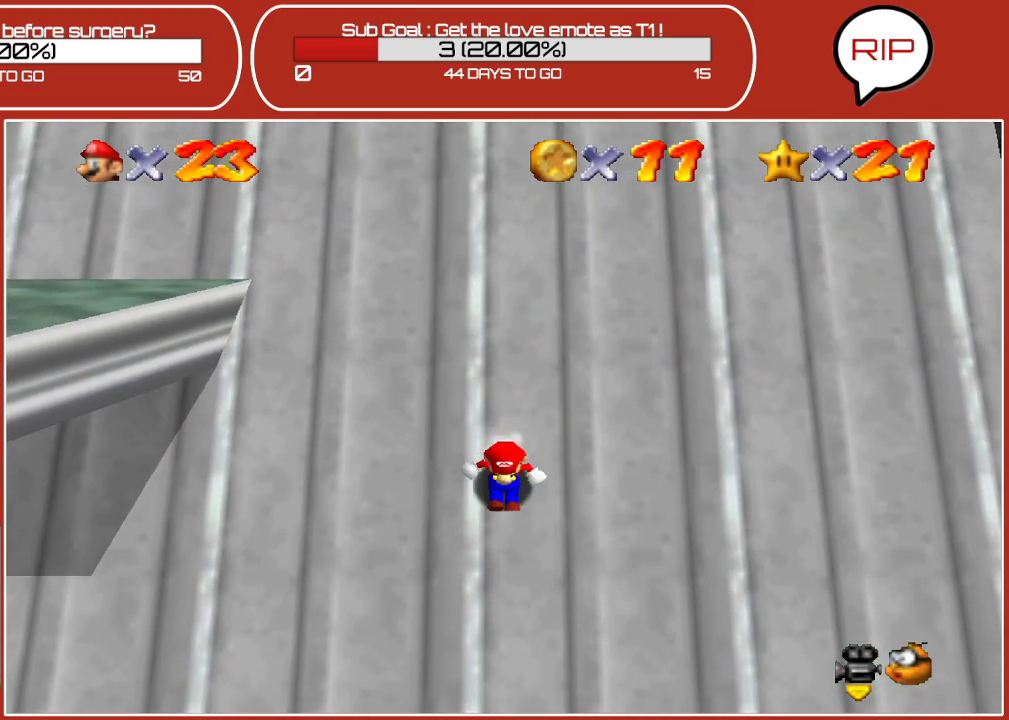
{"buttons": ["A", "B"], "left_stick": "up", "events": [[483, "B", "down"]]}
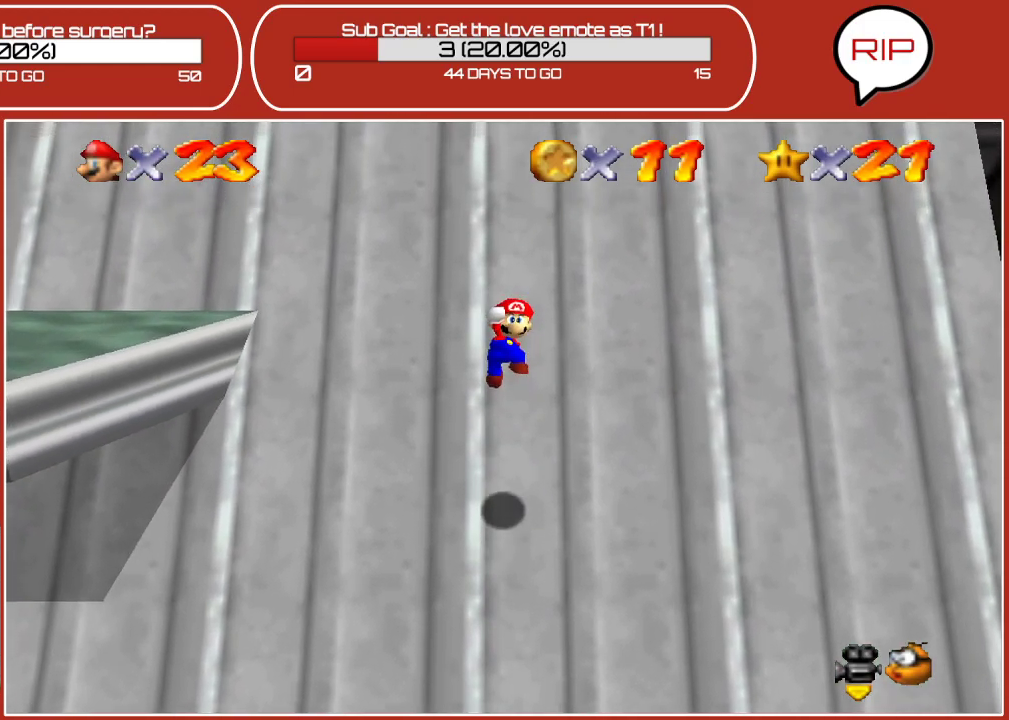
{"buttons": [], "left_stick": "up", "events": [[333, "A", "up"], [333, "B", "up"]]}
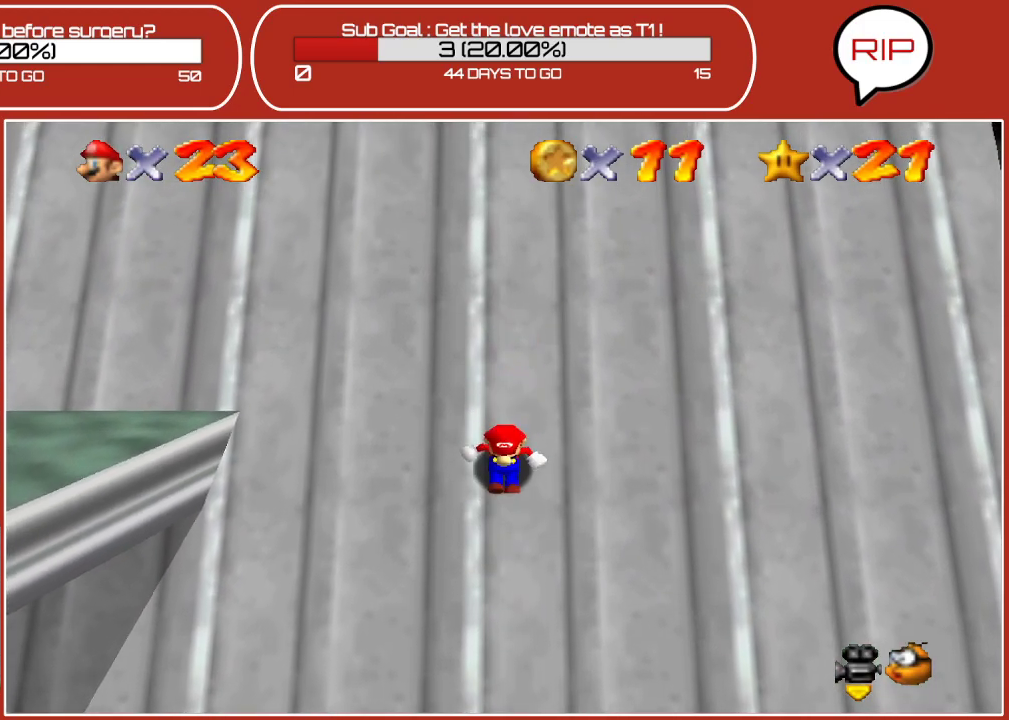
{"buttons": [], "left_stick": "up", "events": [[83, "A", "down"], [433, "A", "up"]]}
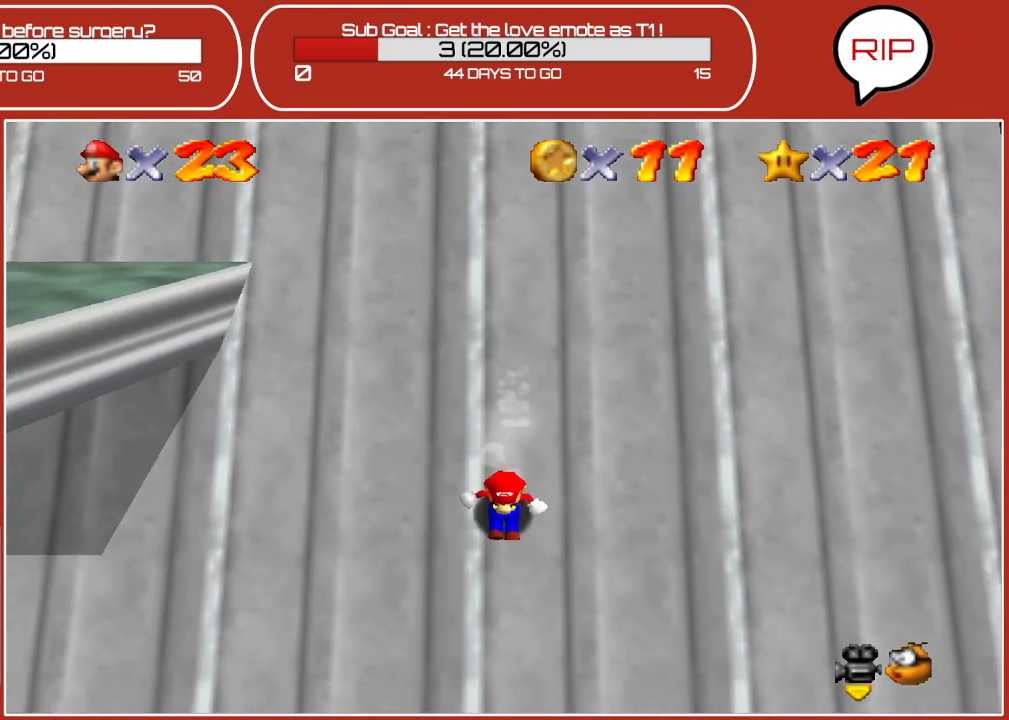
{"buttons": ["A"], "left_stick": "up", "events": [[17, "A", "down"]]}
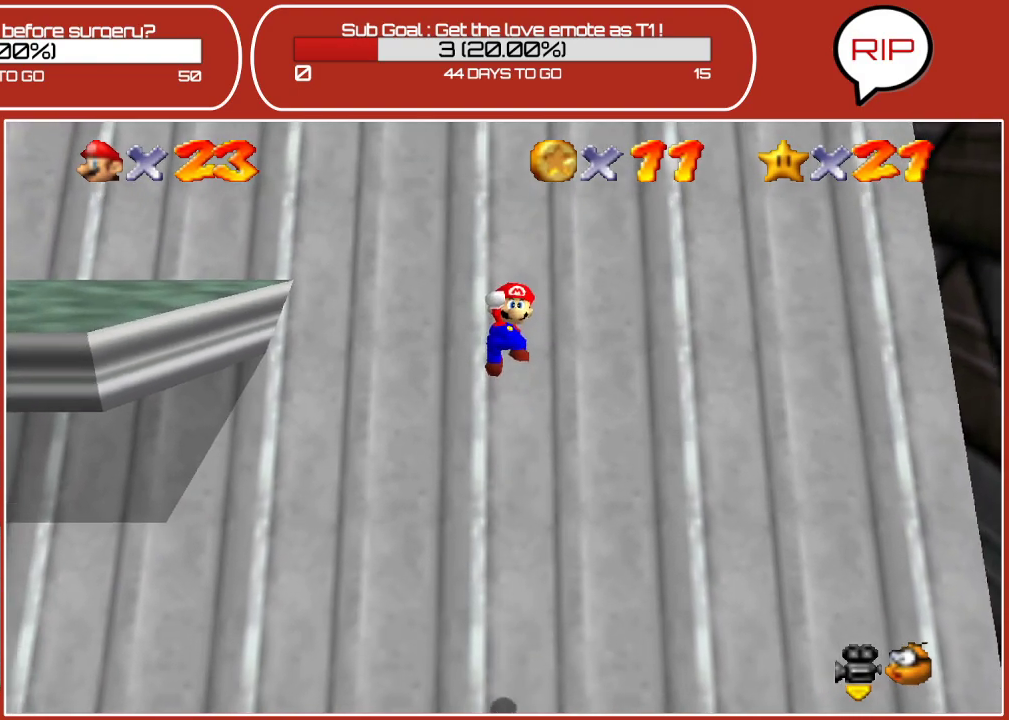
{"buttons": ["A", "B"], "left_stick": "up", "events": [[233, "B", "down"]]}
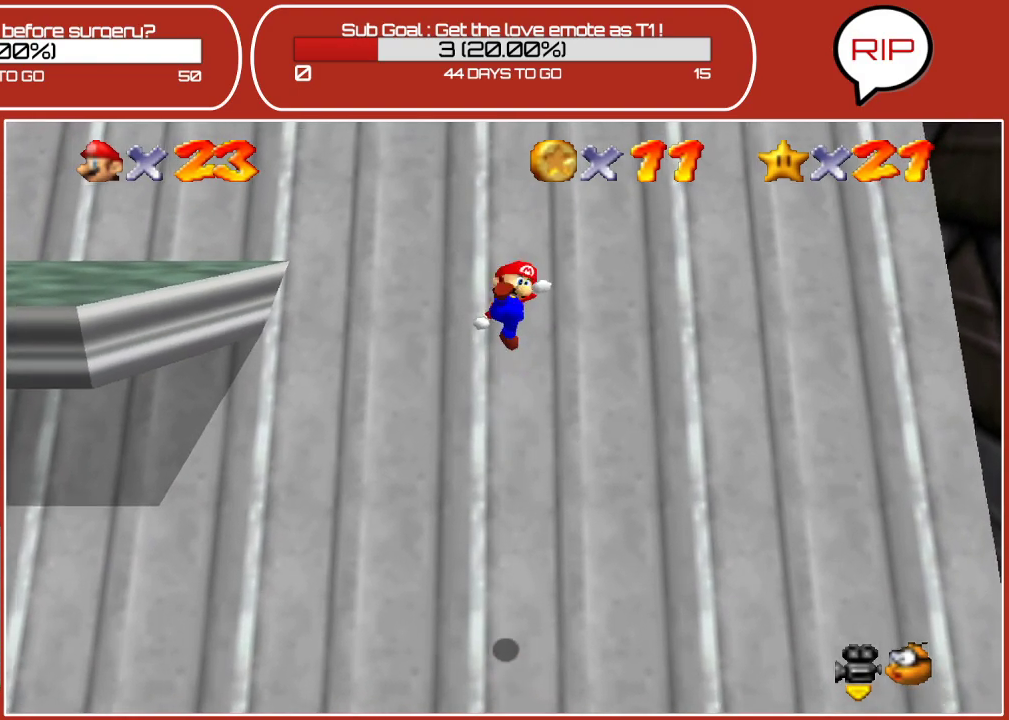
{"buttons": ["A"], "left_stick": "up", "events": [[83, "B", "up"], [133, "A", "up"], [483, "A", "down"]]}
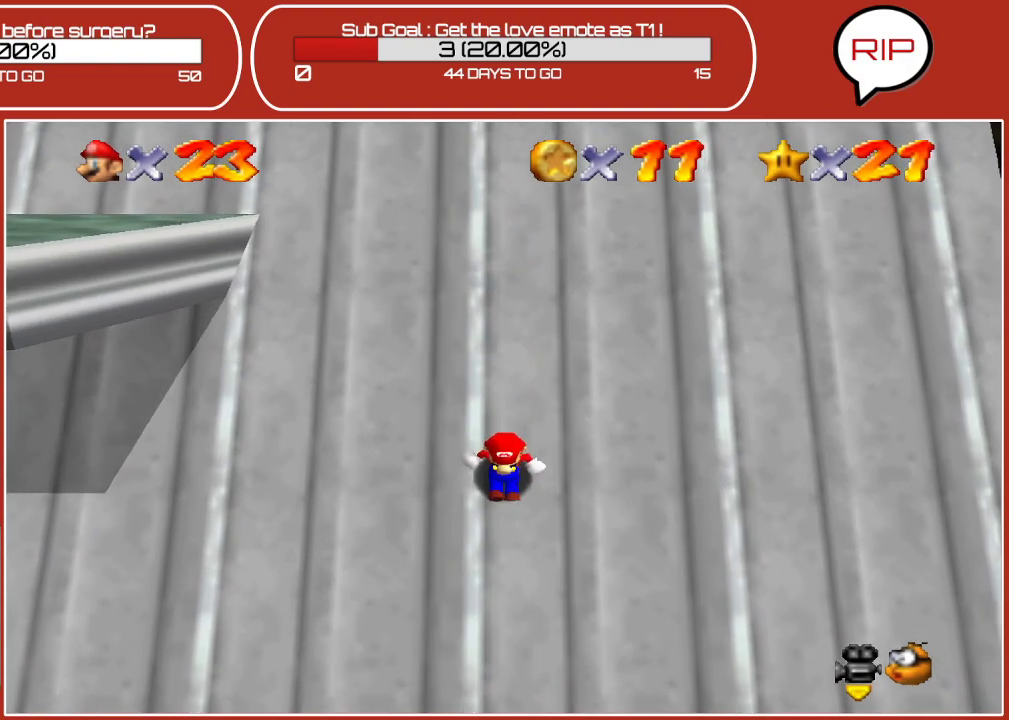
{"buttons": ["A"], "left_stick": "up", "events": [[300, "A", "up"], [367, "A", "down"]]}
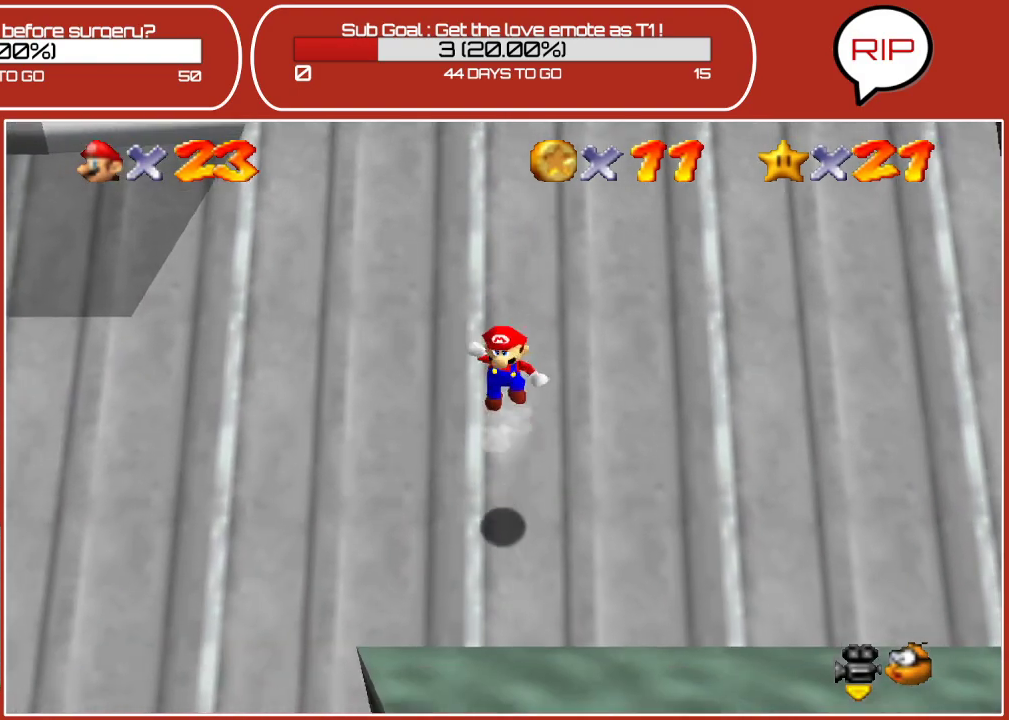
{"buttons": ["A", "B"], "left_stick": "up", "events": [[100, "B", "down"]]}
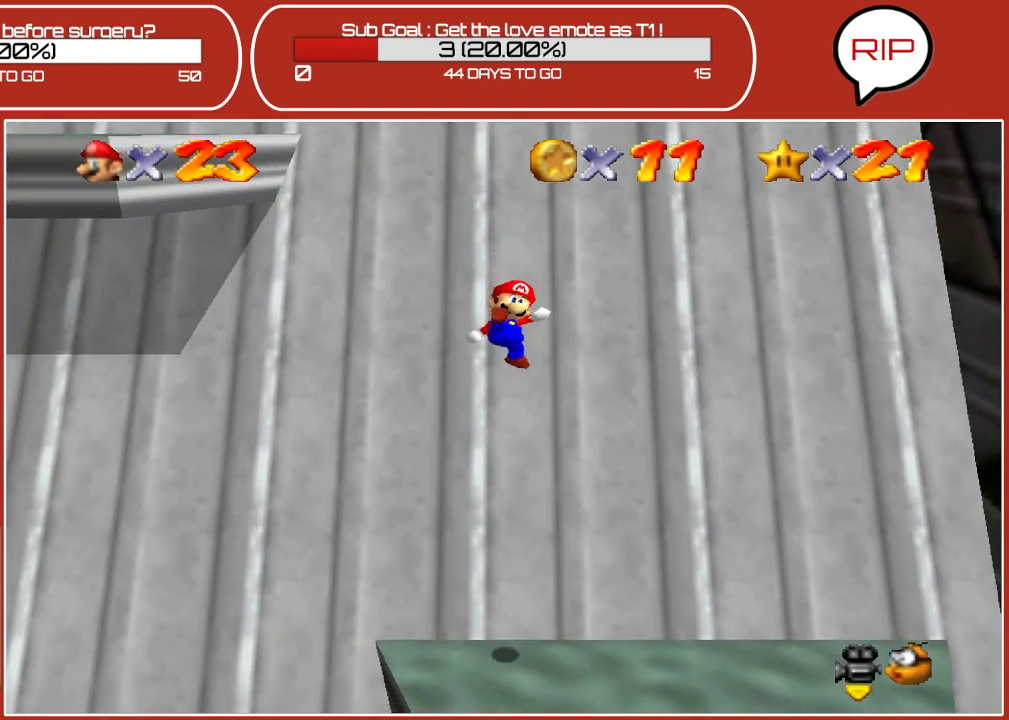
{"buttons": [], "left_stick": "center", "events": [[117, "A", "up"], [117, "B", "up"], [383, "left_stick", "center"]]}
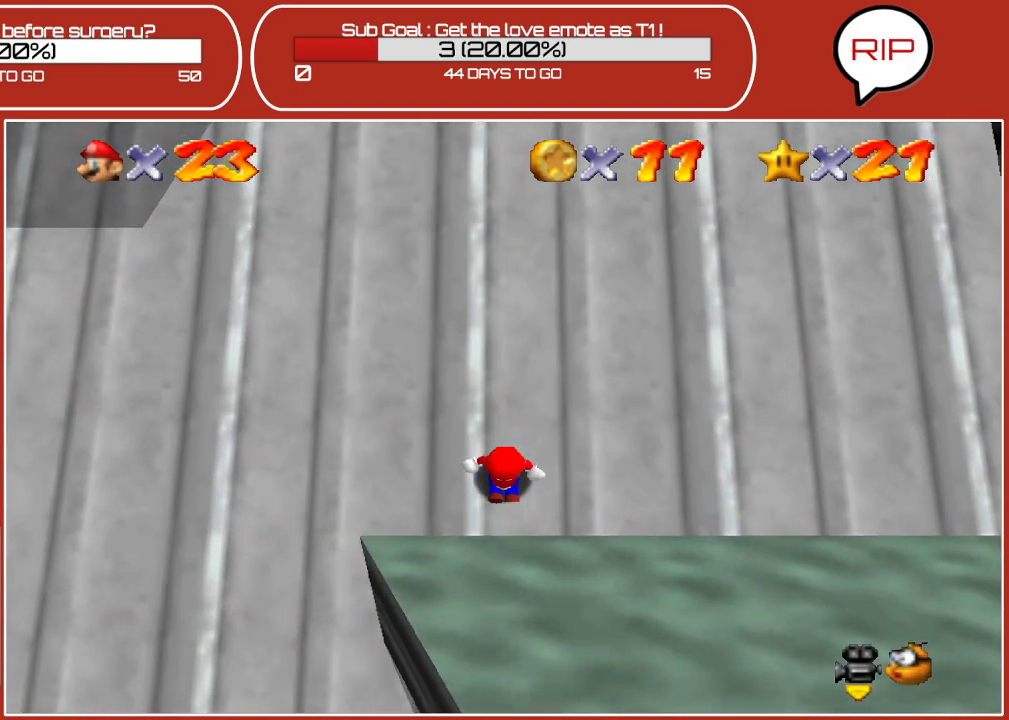
{"buttons": [], "left_stick": "up", "events": [[183, "left_stick", "up"], [217, "A", "down"], [400, "A", "up"]]}
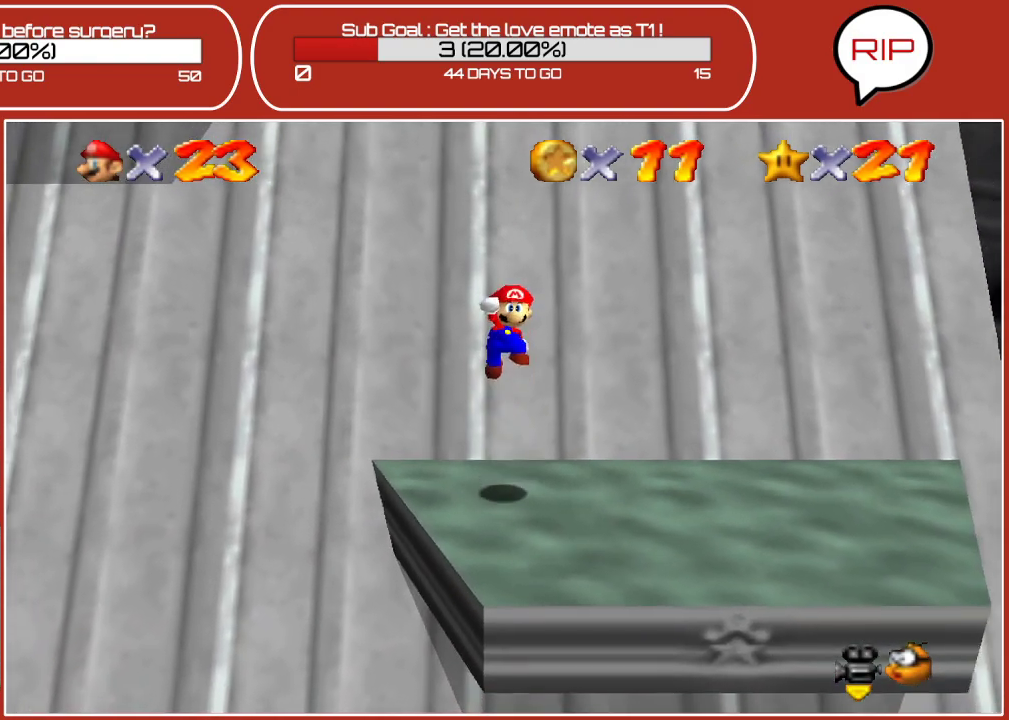
{"buttons": ["Z"], "left_stick": "center", "events": [[350, "left_stick", "center"], [500, "Z", "down"]]}
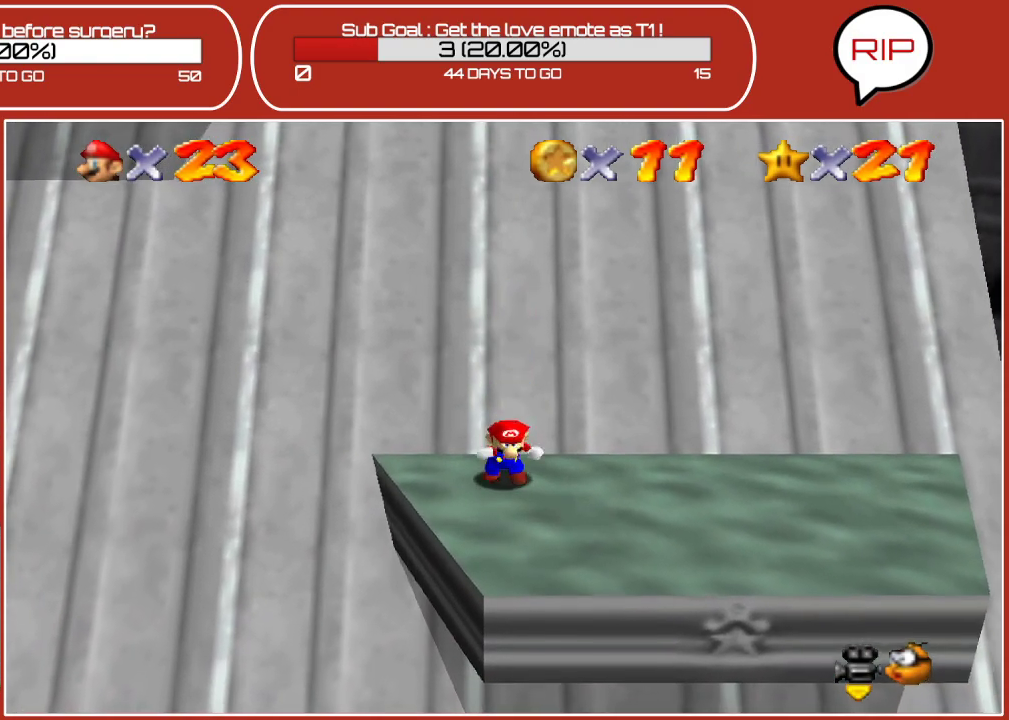
{"buttons": ["Z"], "left_stick": "center", "events": []}
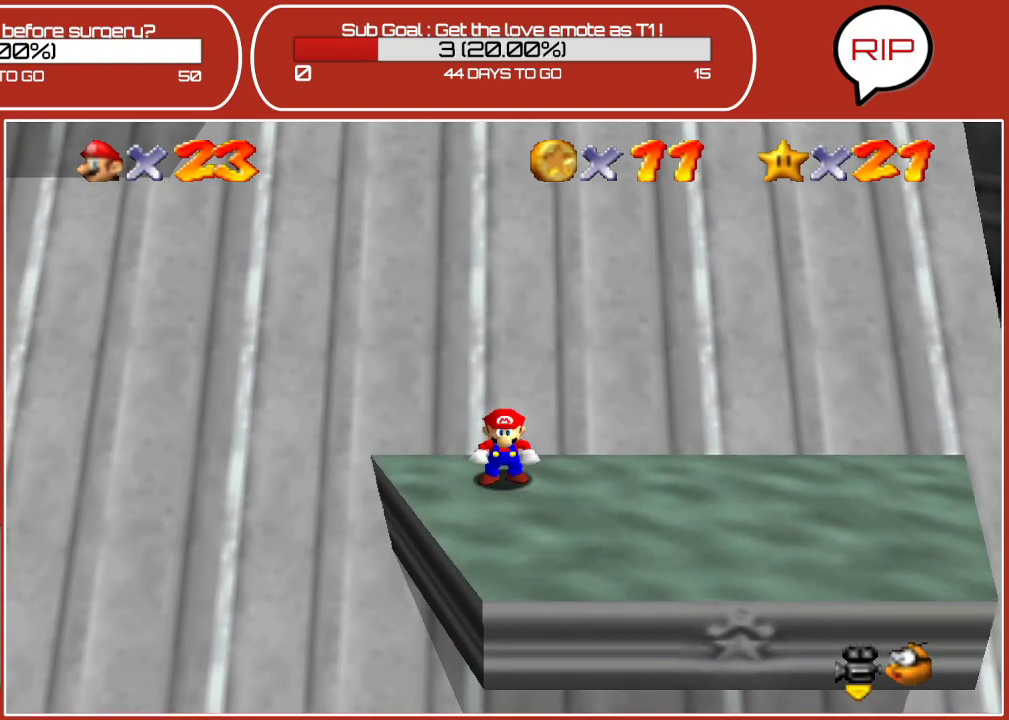
{"buttons": ["A", "Z"], "left_stick": "up", "events": [[283, "A", "down"], [333, "left_stick", "up"]]}
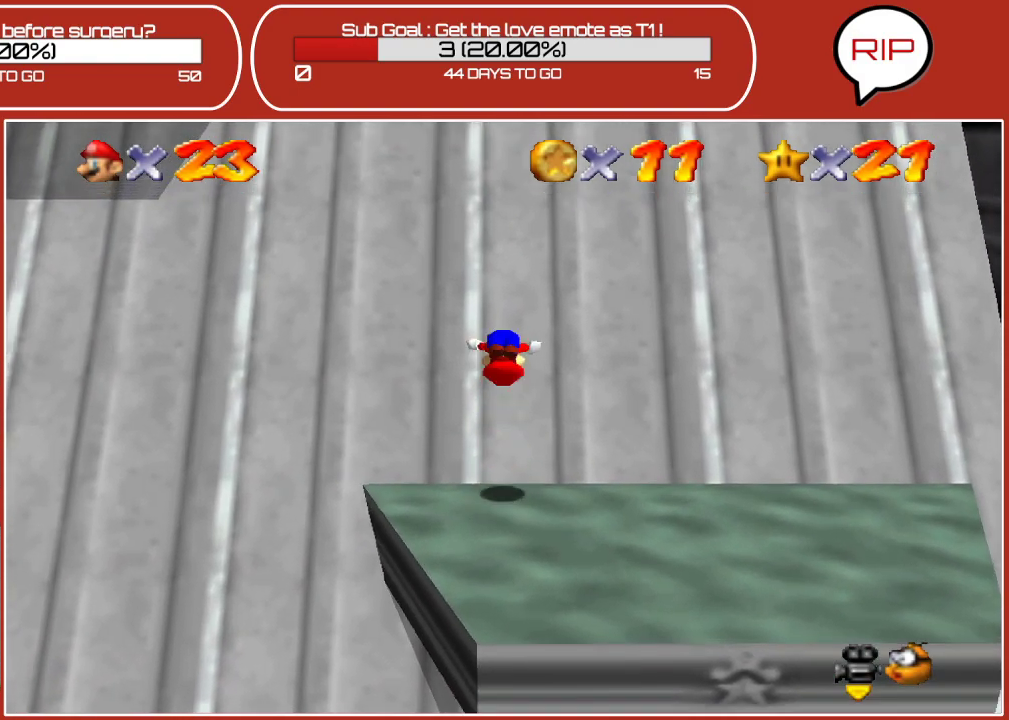
{"buttons": [], "left_stick": "up", "events": [[200, "A", "up"], [350, "Z", "up"]]}
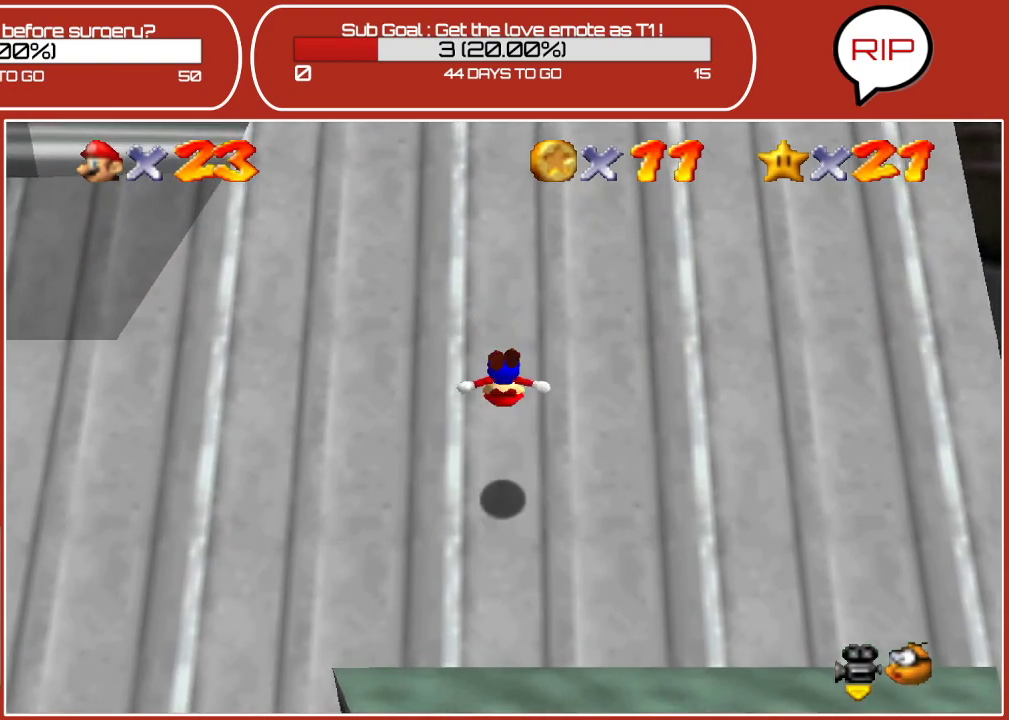
{"buttons": [], "left_stick": "up", "events": [[217, "A", "down"], [467, "A", "up"]]}
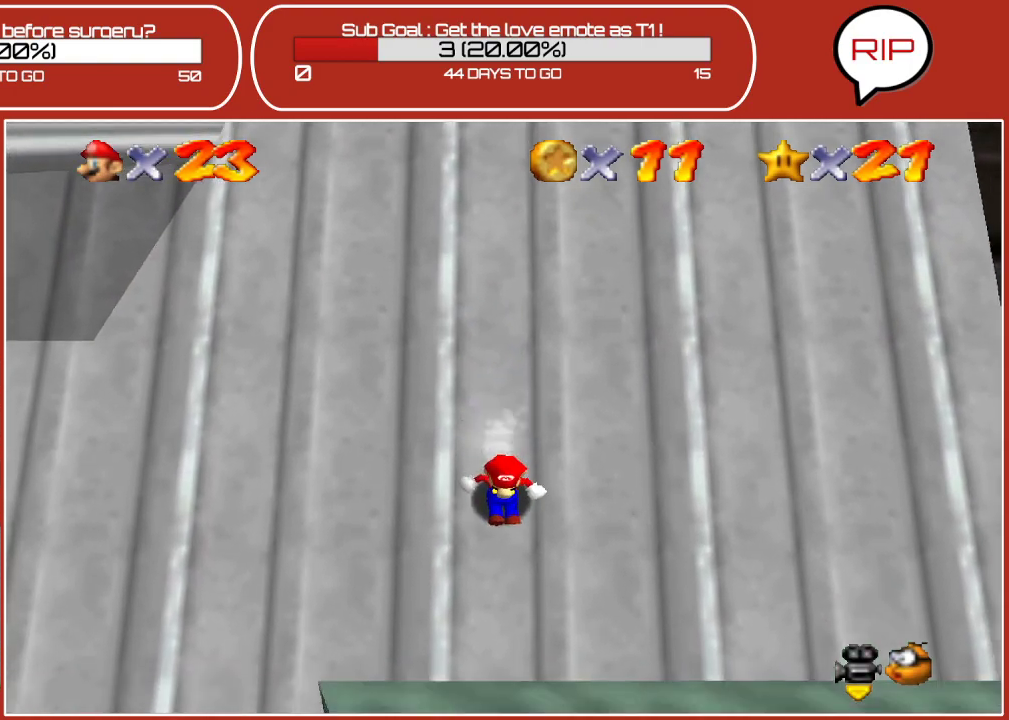
{"buttons": ["A"], "left_stick": "up", "events": [[50, "A", "down"]]}
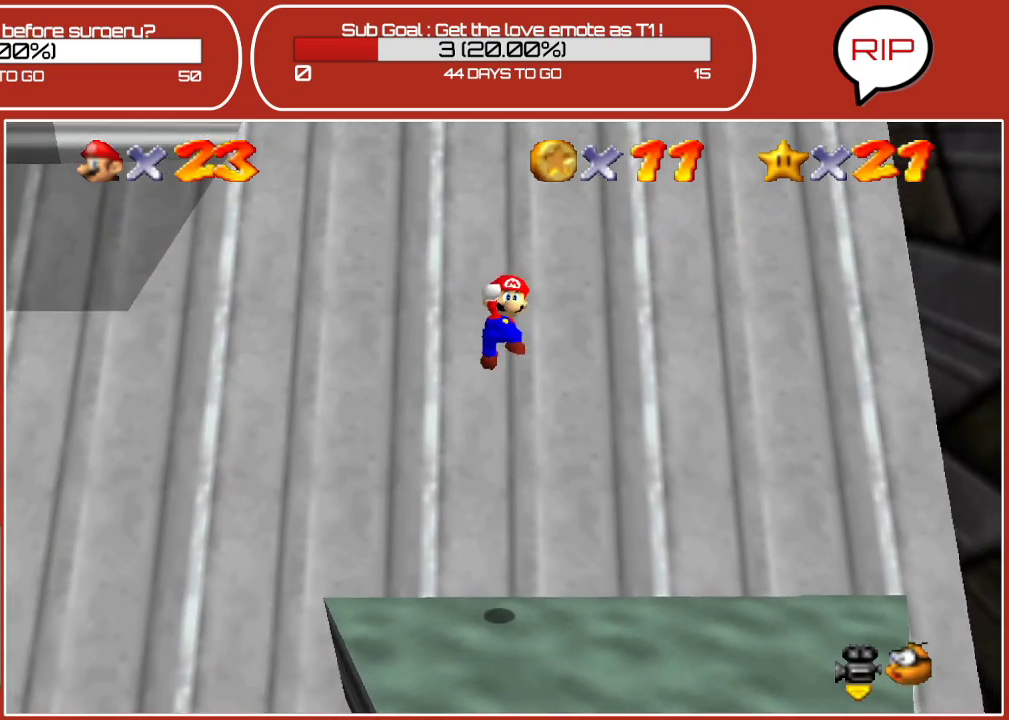
{"buttons": [], "left_stick": "up", "events": [[17, "B", "down"], [383, "B", "up"], [400, "A", "up"]]}
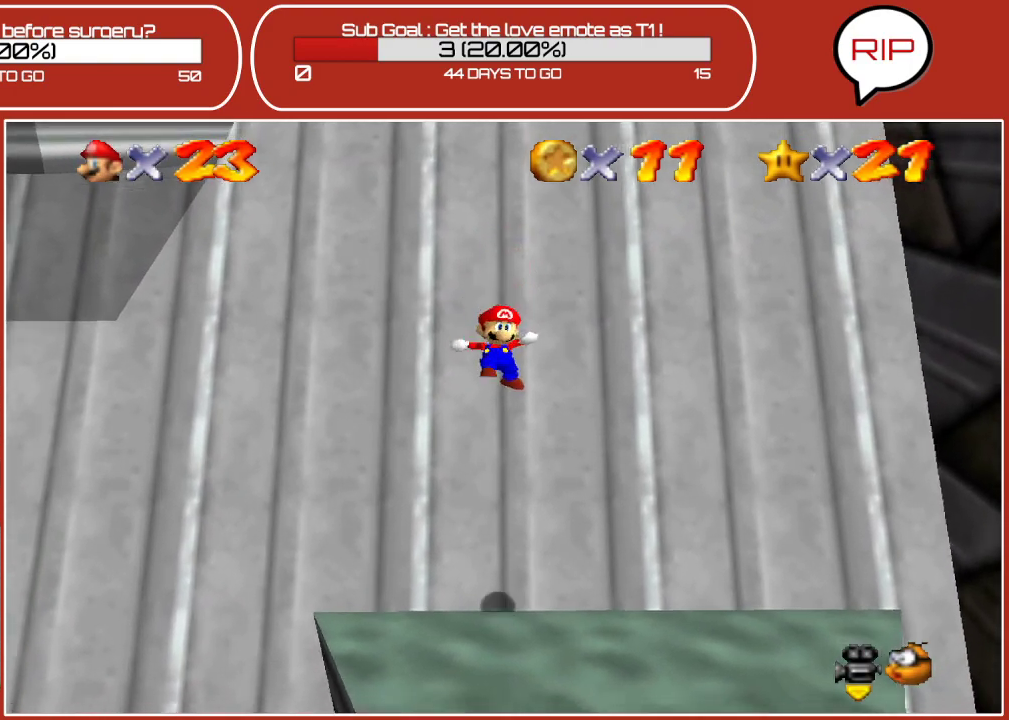
{"buttons": ["A"], "left_stick": "up", "events": [[300, "A", "down"]]}
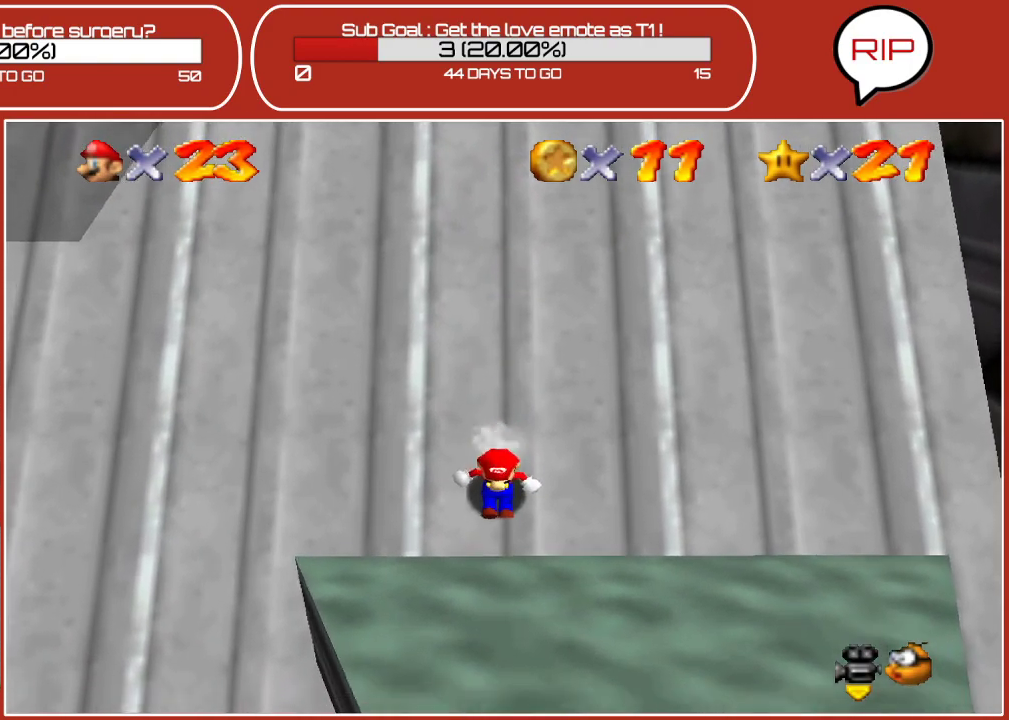
{"buttons": [], "left_stick": "up", "events": [[33, "A", "up"], [83, "A", "down"], [400, "A", "up"]]}
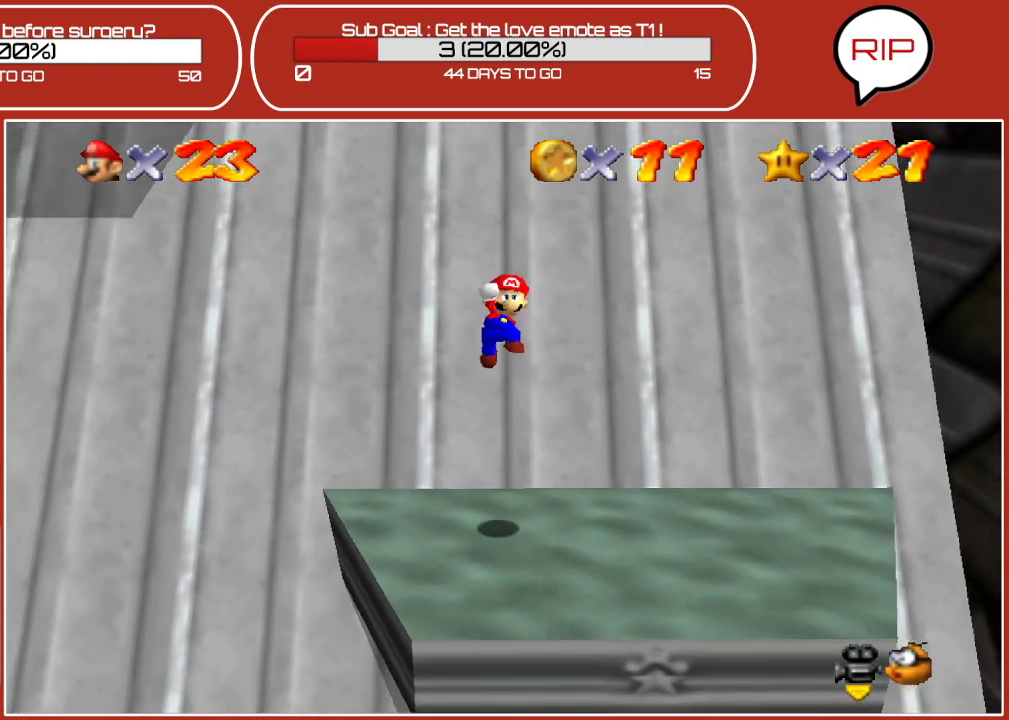
{"buttons": [], "left_stick": "center", "events": [[417, "left_stick", "center"]]}